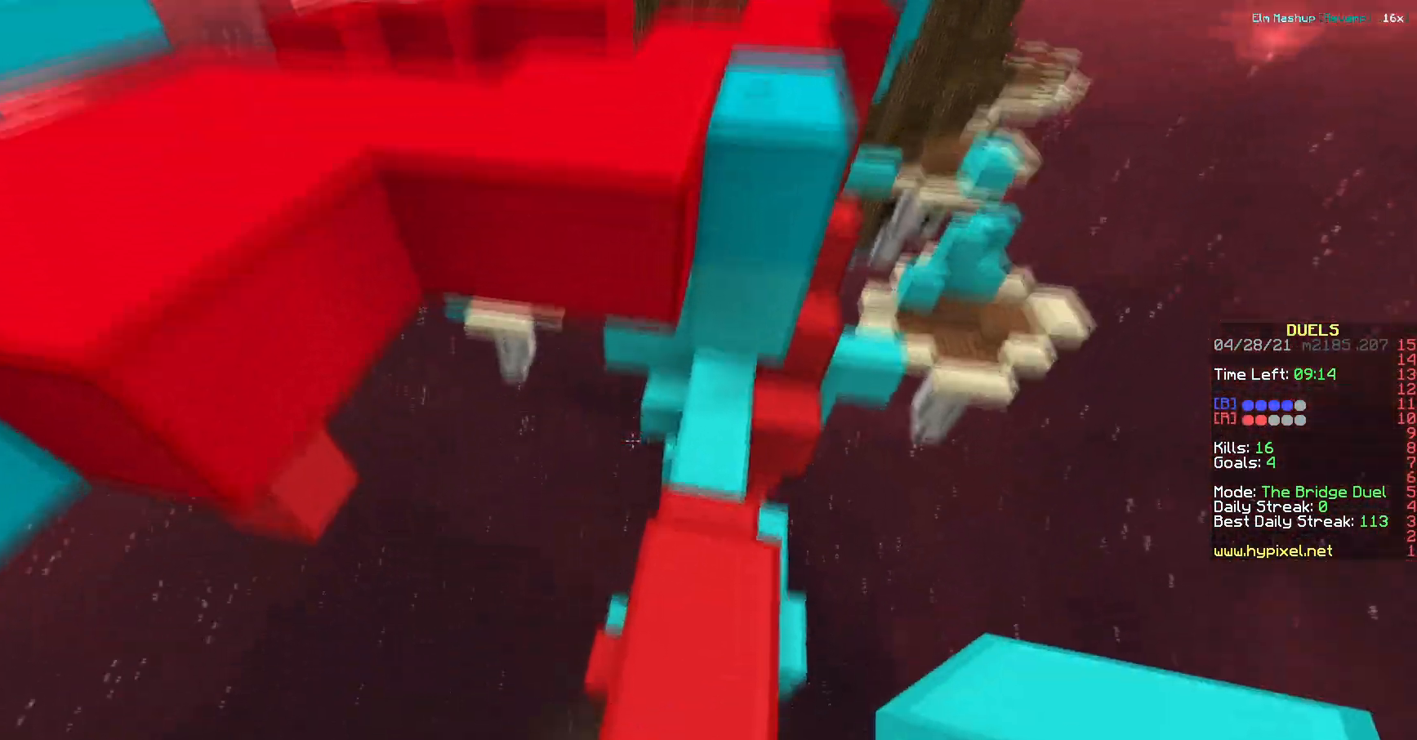
Gameplay with keyboard; each line is a JSON object with the keys held at the frame after it. "events" lists presses ("down") and releases ("up") of "a", "d", "s" and "w" between this image and that frame as [ms after this image, input, new state], when the widget could be followed in between. No other keys are recorded. Mouse input is not recorded.
{"keys": ["d", "w"], "events": [[417, "d", "down"]]}
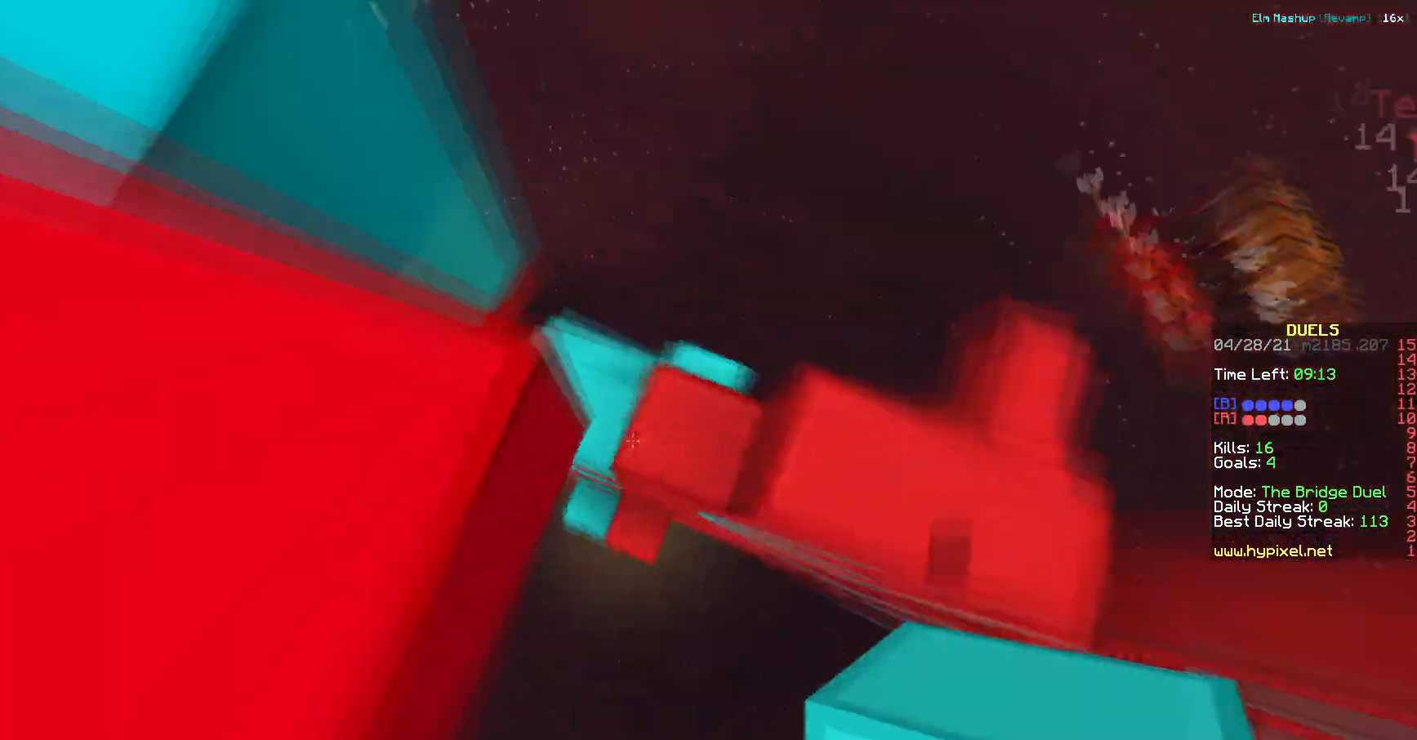
{"keys": []}
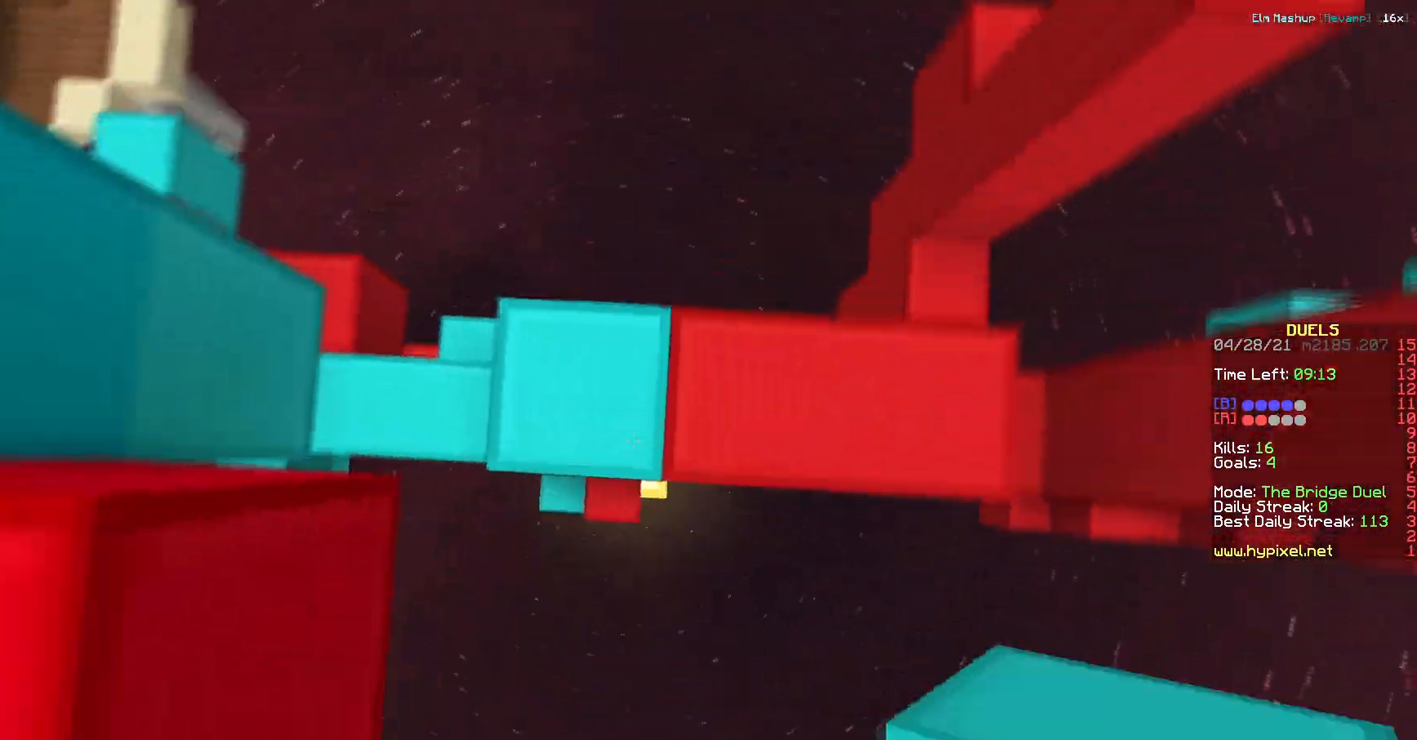
{"keys": ["d", "w"], "events": [[67, "a", "down"], [133, "a", "up"], [350, "d", "down"], [417, "w", "down"]]}
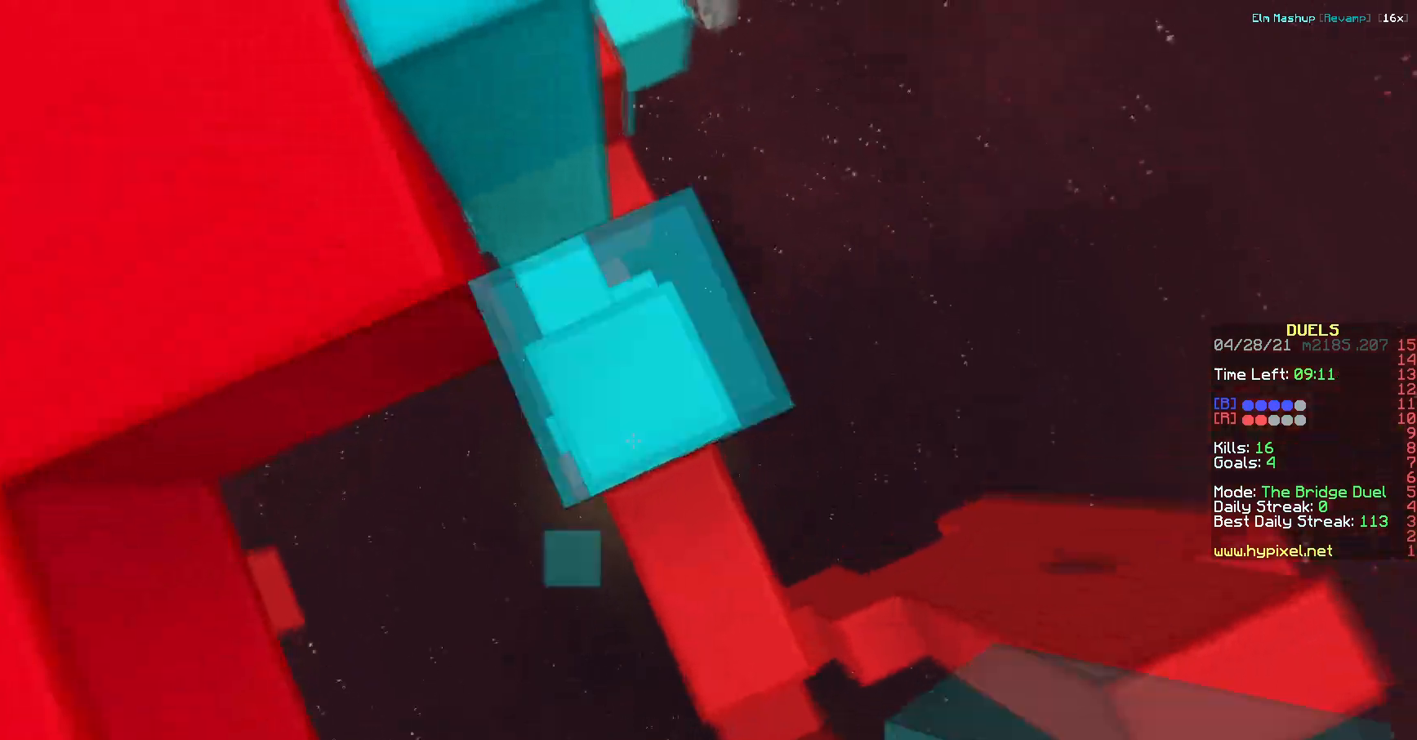
{"keys": ["a", "w"], "events": [[34, "d", "up"], [451, "a", "down"]]}
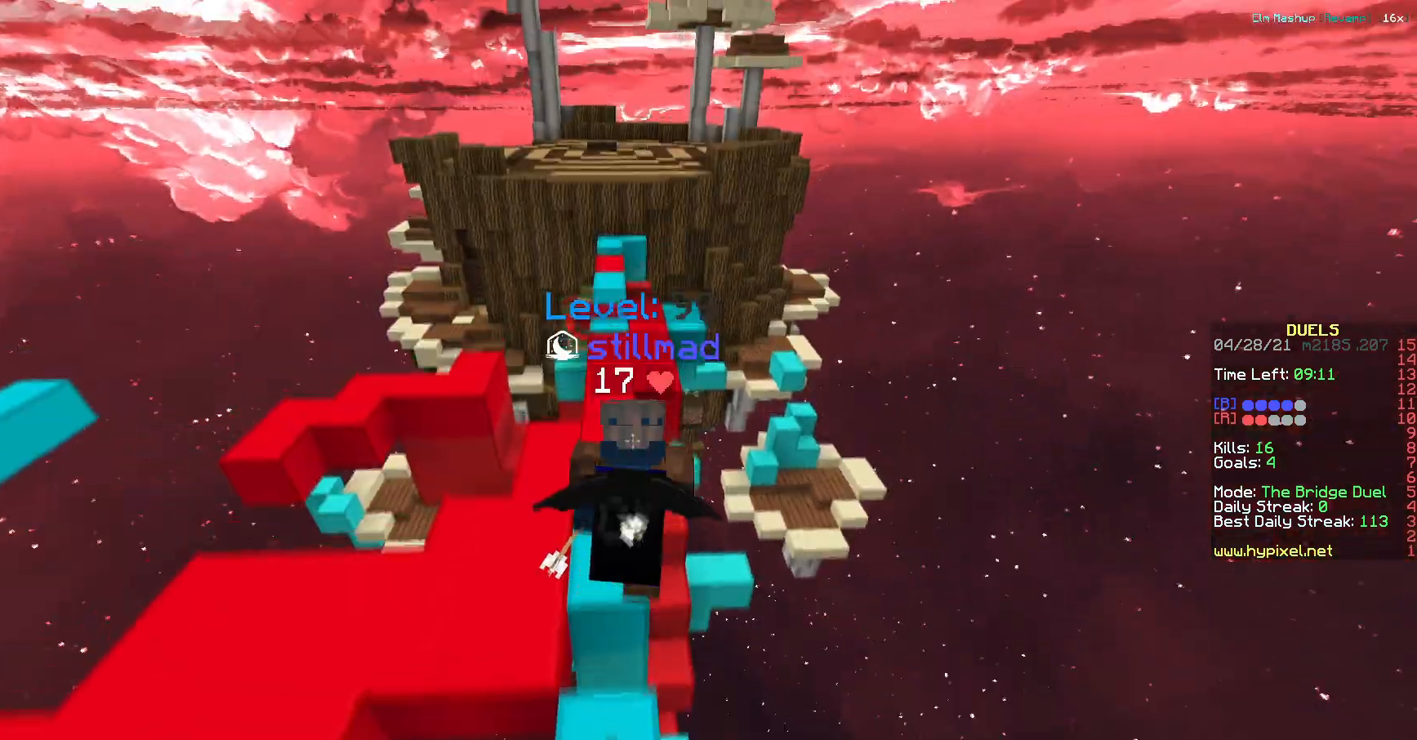
{"keys": ["w"], "events": [[100, "a", "up"]]}
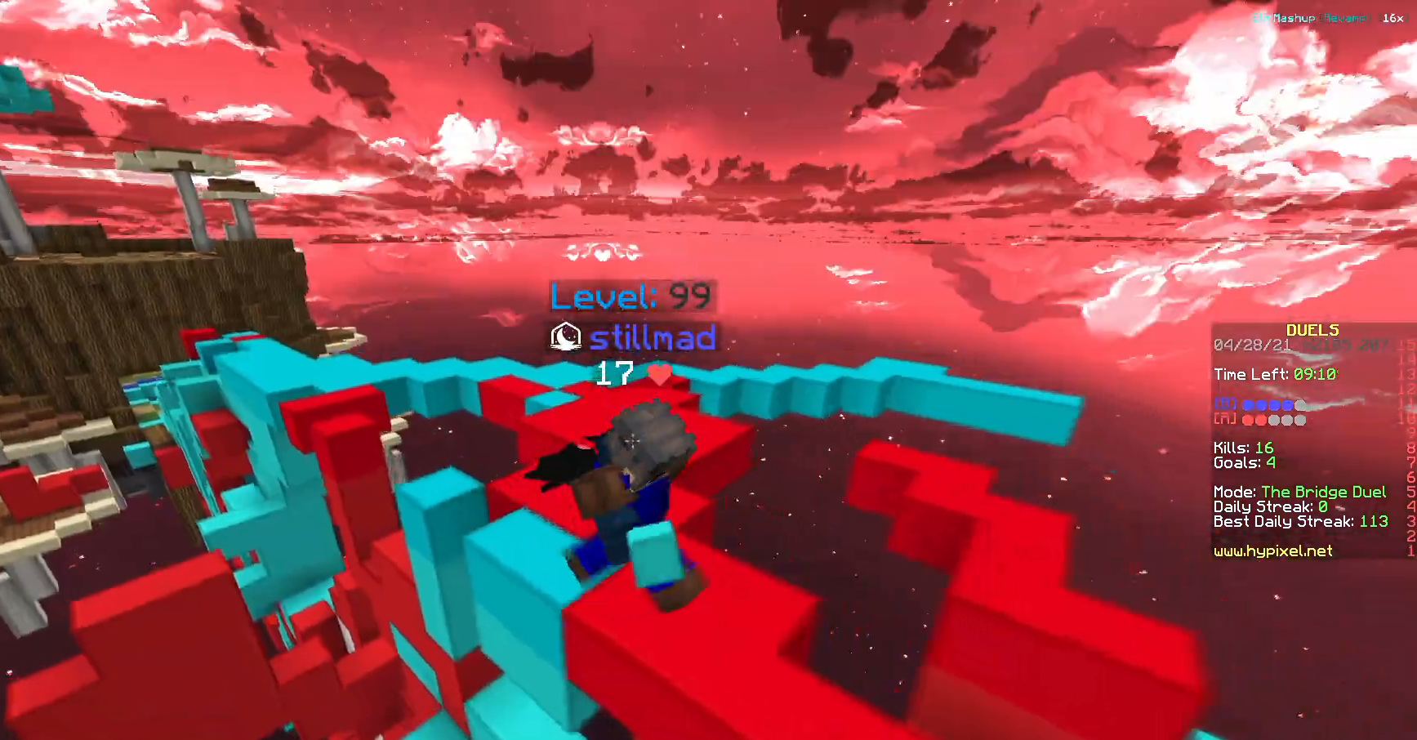
{"keys": ["a", "w"], "events": [[351, "a", "down"]]}
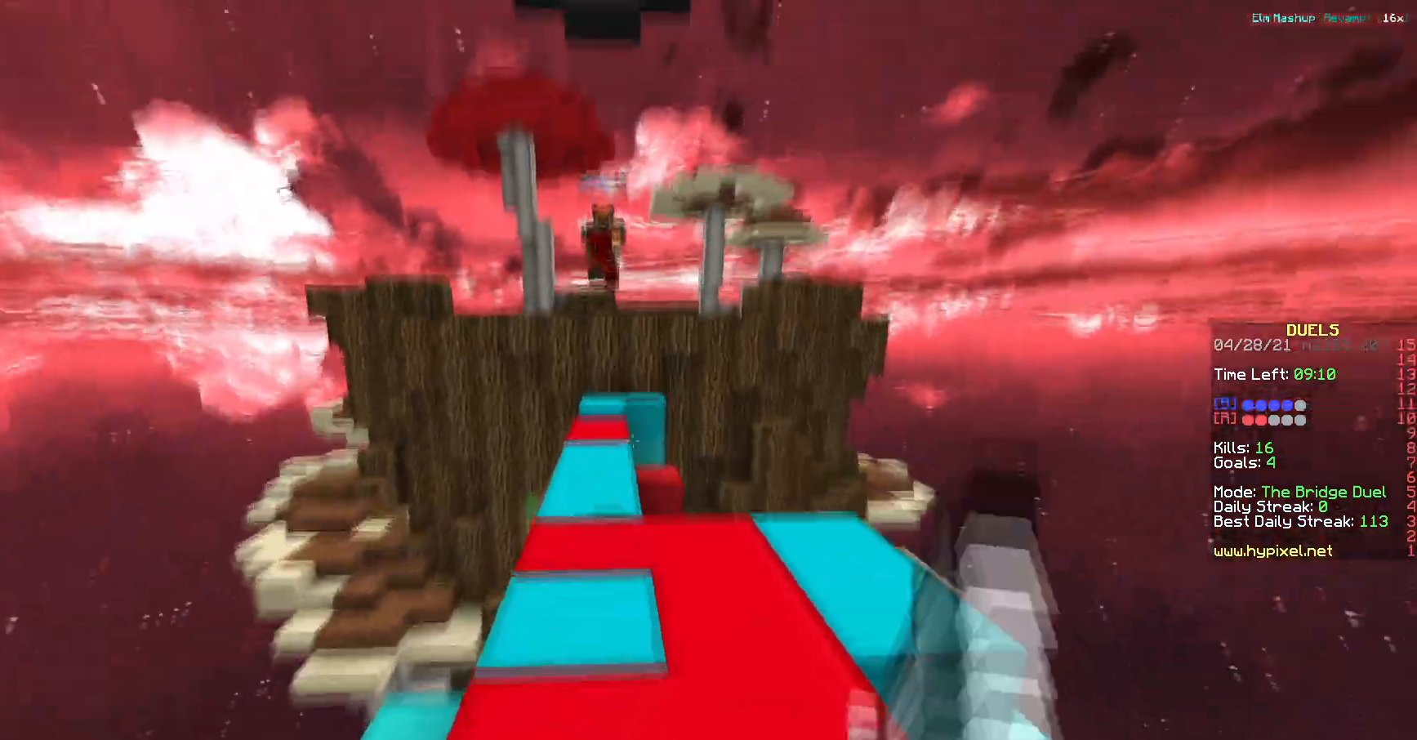
{"keys": [], "events": [[450, "a", "up"], [450, "w", "up"]]}
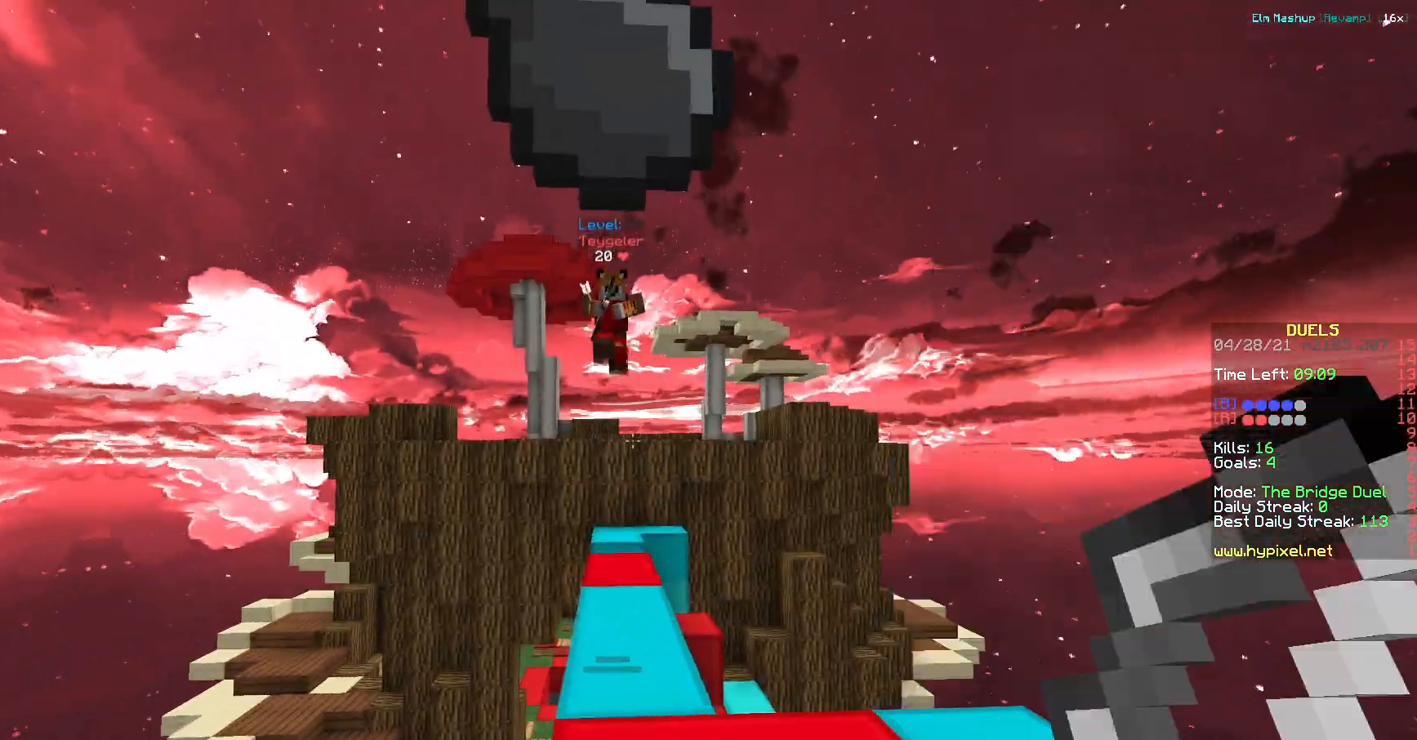
{"keys": ["d"], "events": [[84, "d", "down"], [117, "s", "down"], [234, "s", "up"]]}
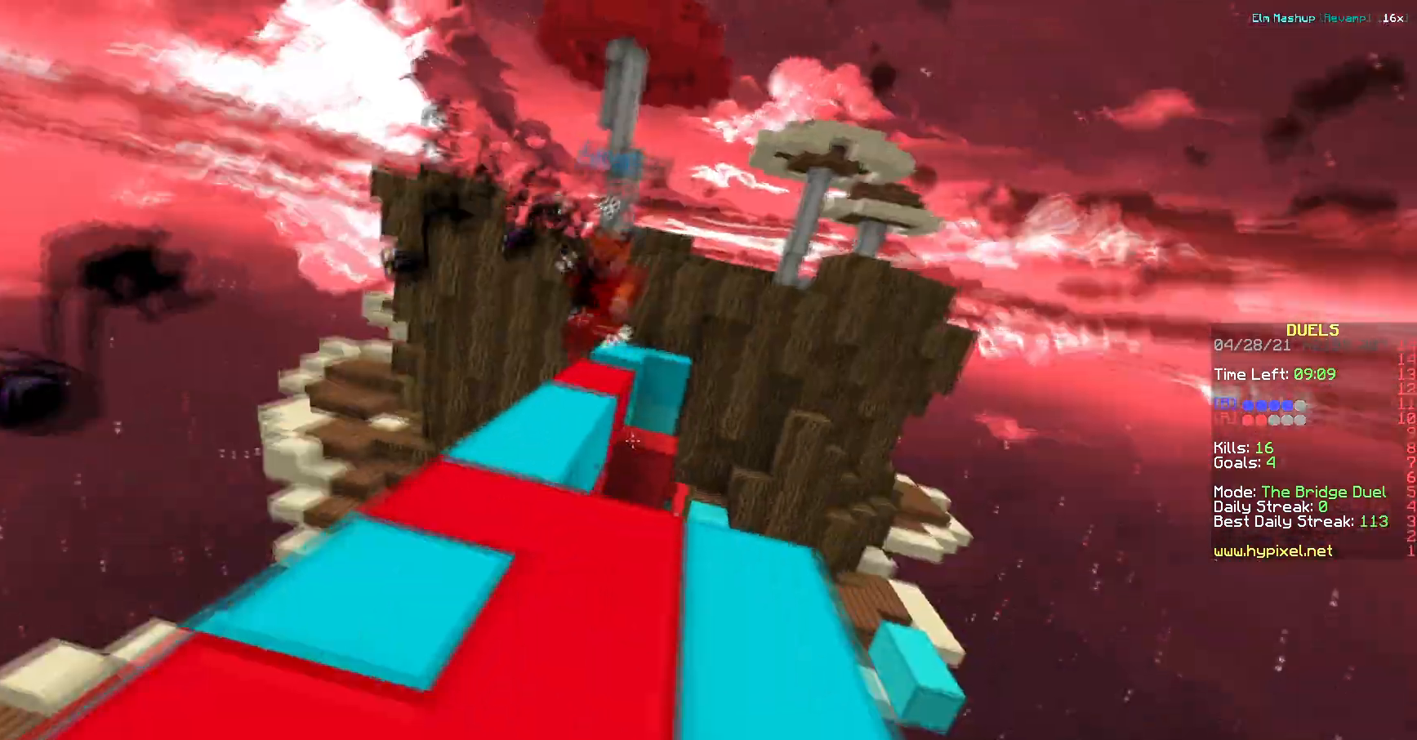
{"keys": ["a", "w"], "events": [[50, "w", "down"], [100, "a", "down"], [150, "d", "up"]]}
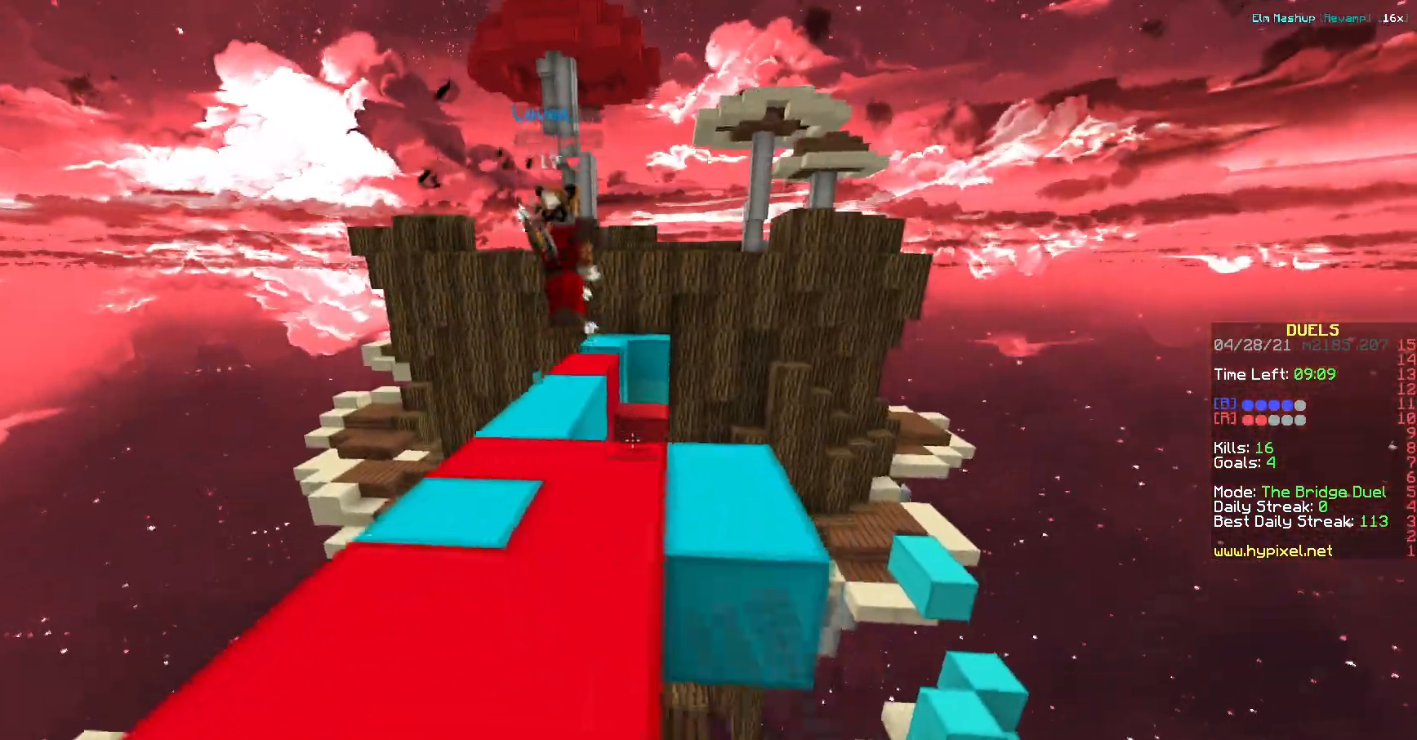
{"keys": ["a", "w"], "events": []}
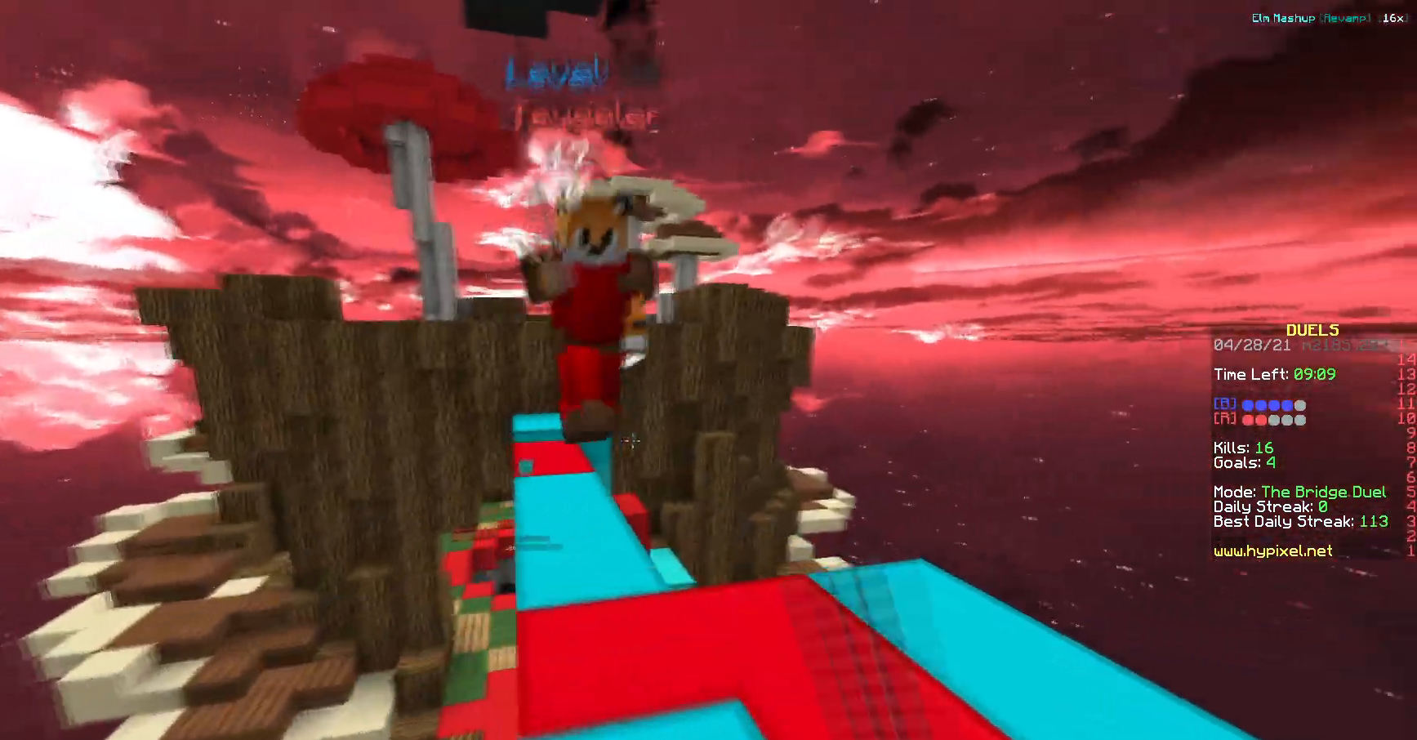
{"keys": ["d", "w"], "events": [[234, "d", "down"], [284, "a", "up"]]}
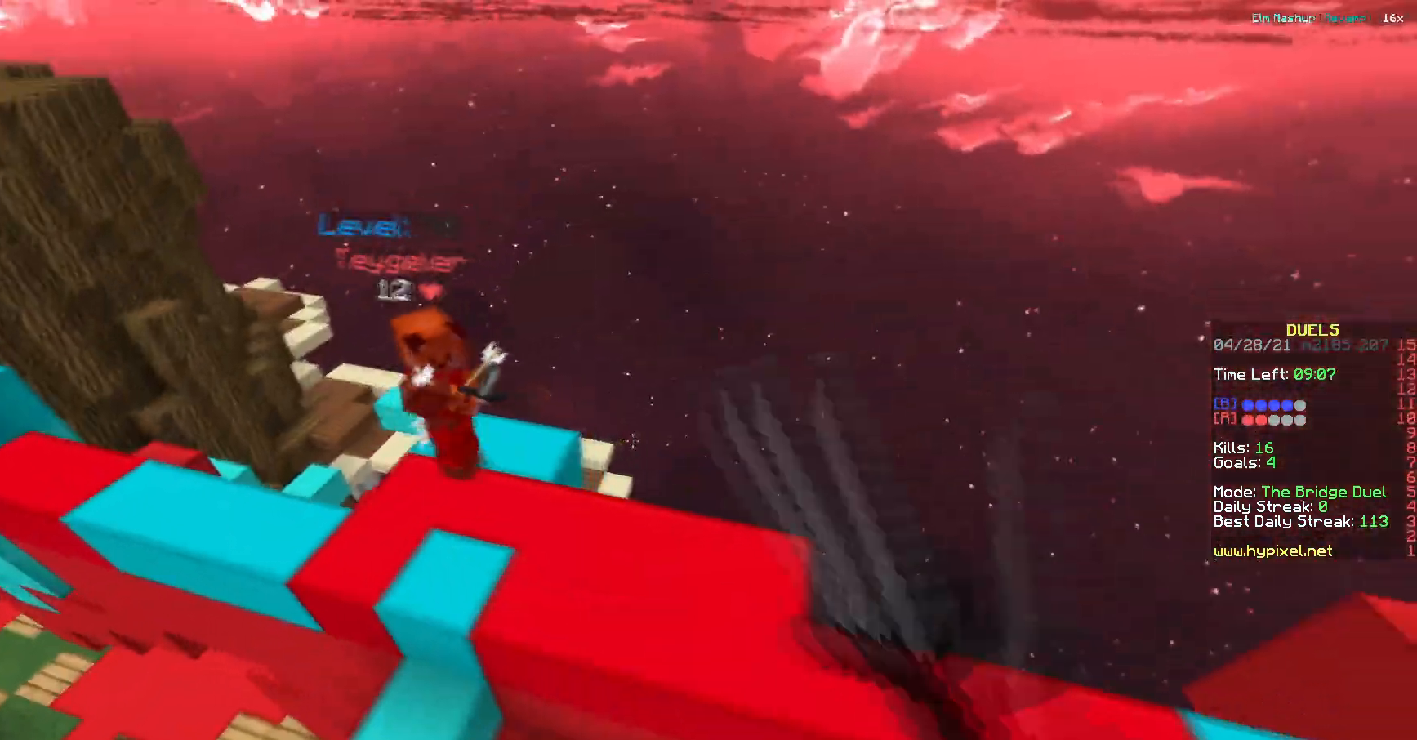
{"keys": ["w"]}
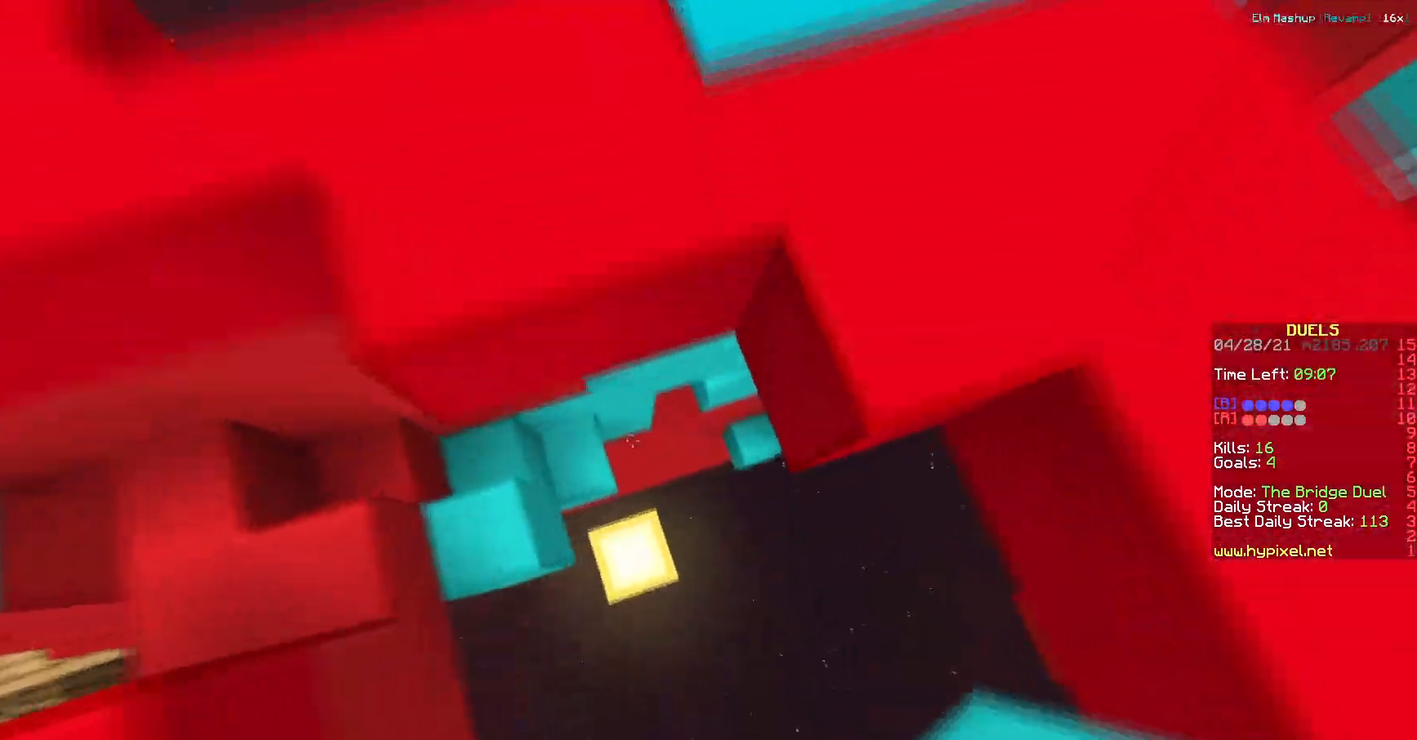
{"keys": ["a", "w"], "events": [[467, "a", "down"]]}
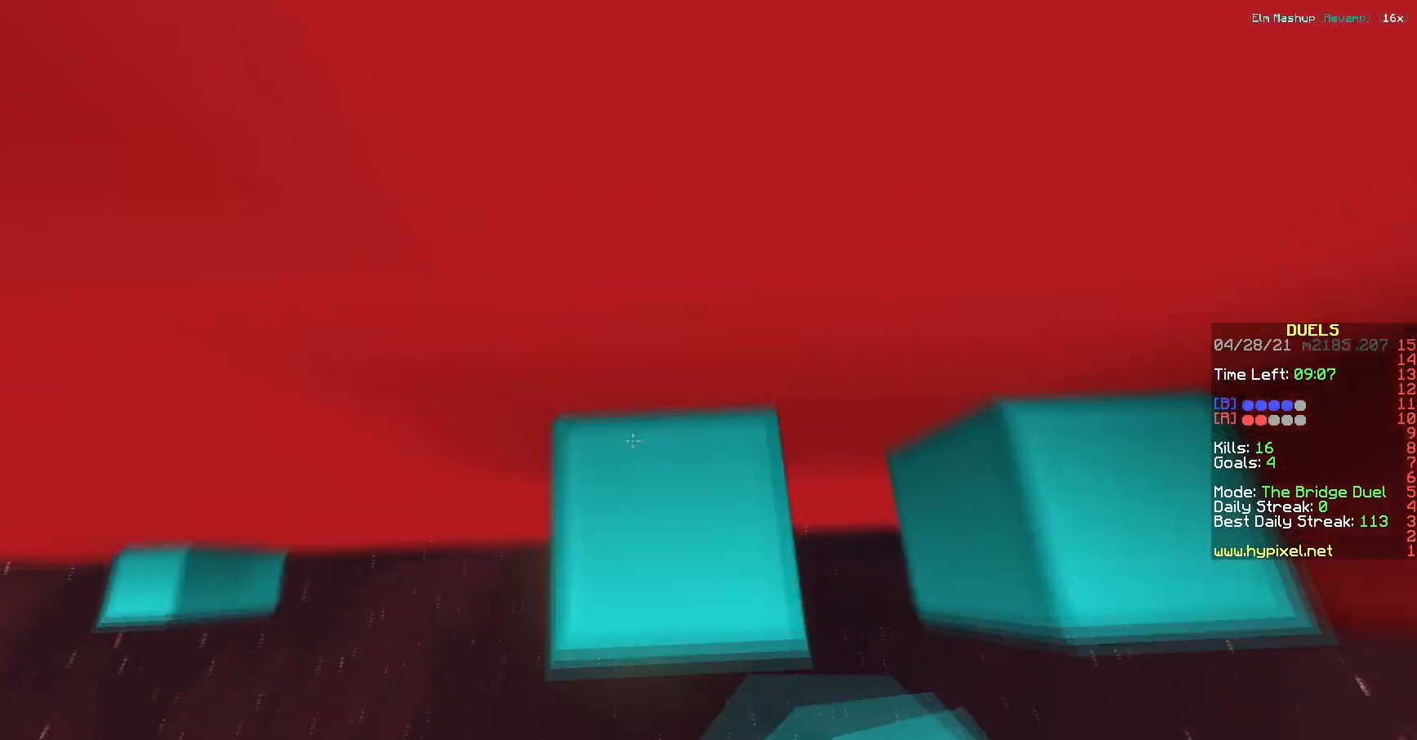
{"keys": ["s"], "events": [[84, "a", "up"], [84, "w", "up"], [484, "s", "down"]]}
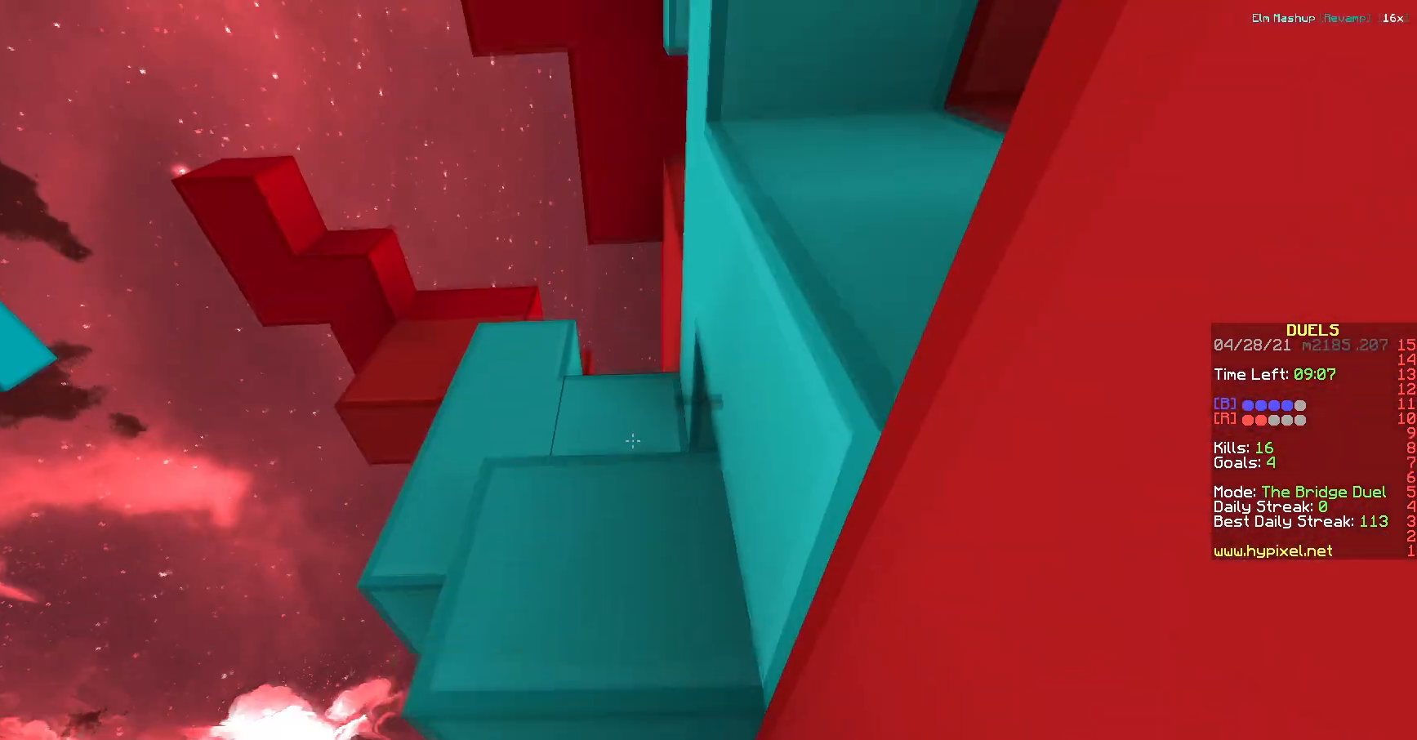
{"keys": ["a"], "events": [[317, "a", "down"], [367, "s", "up"]]}
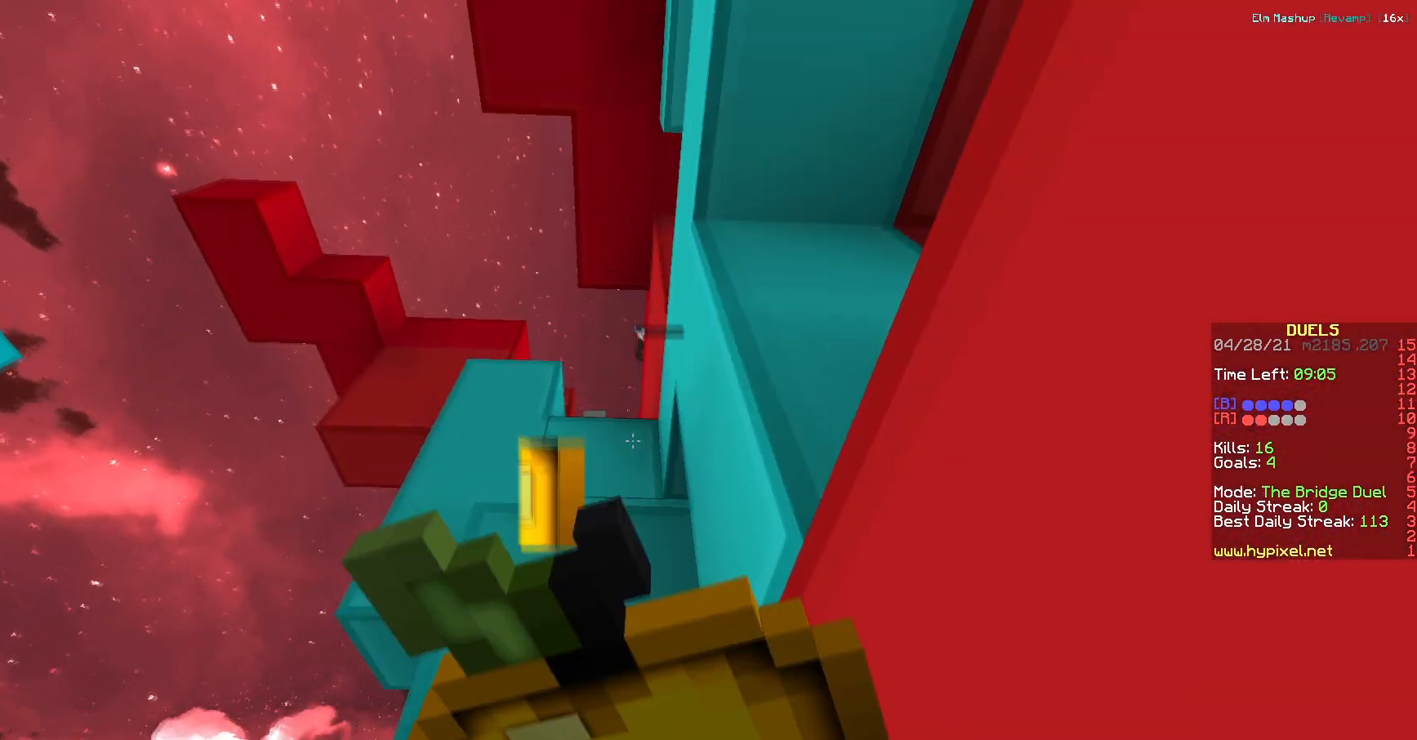
{"keys": [], "events": [[501, "a", "up"]]}
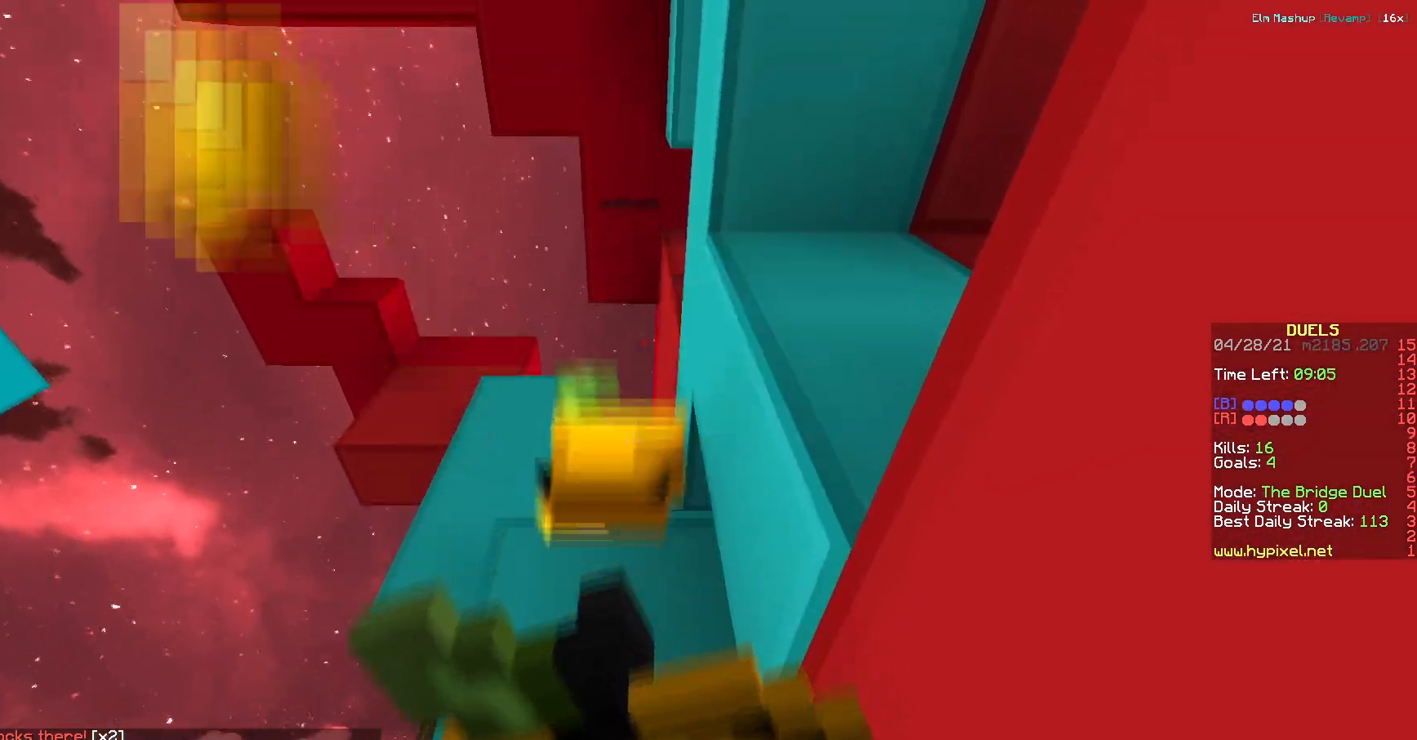
{"keys": ["w"], "events": [[484, "w", "down"]]}
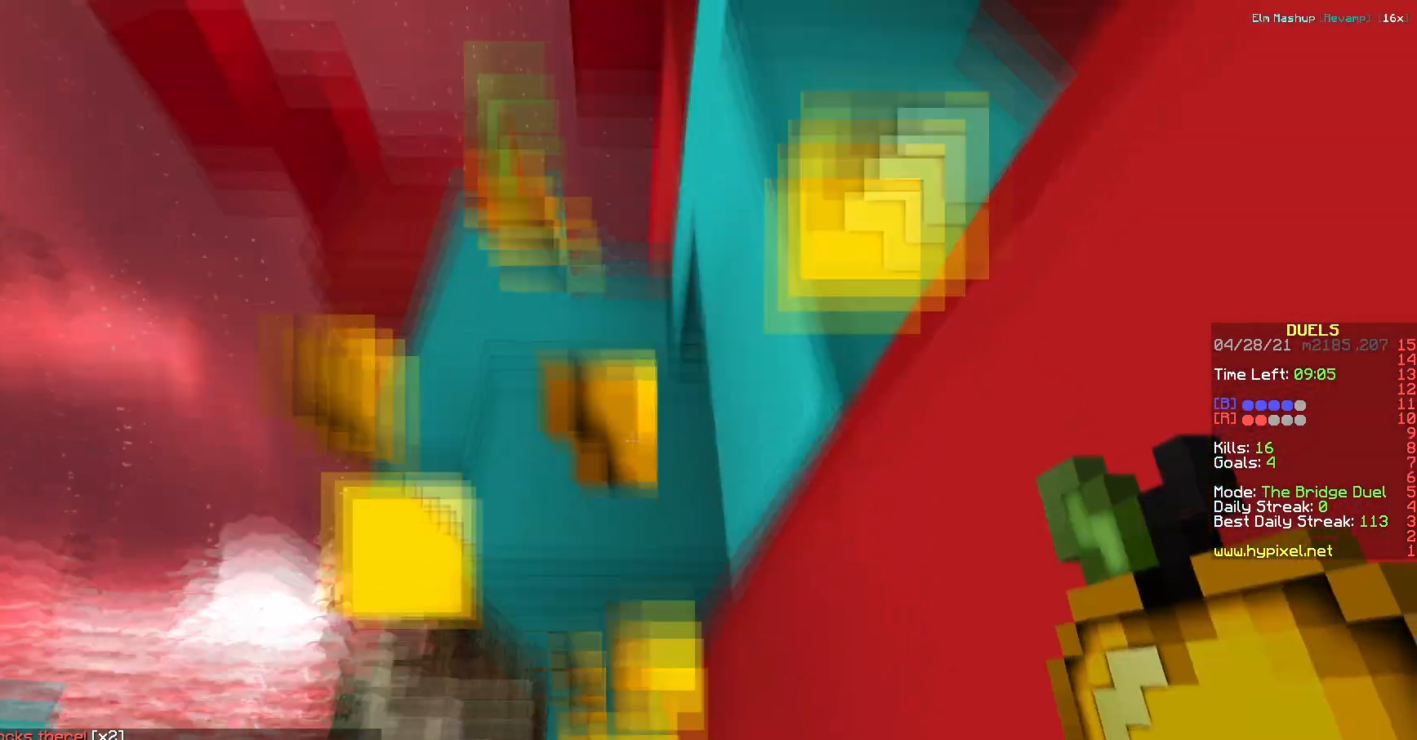
{"keys": ["a", "w"]}
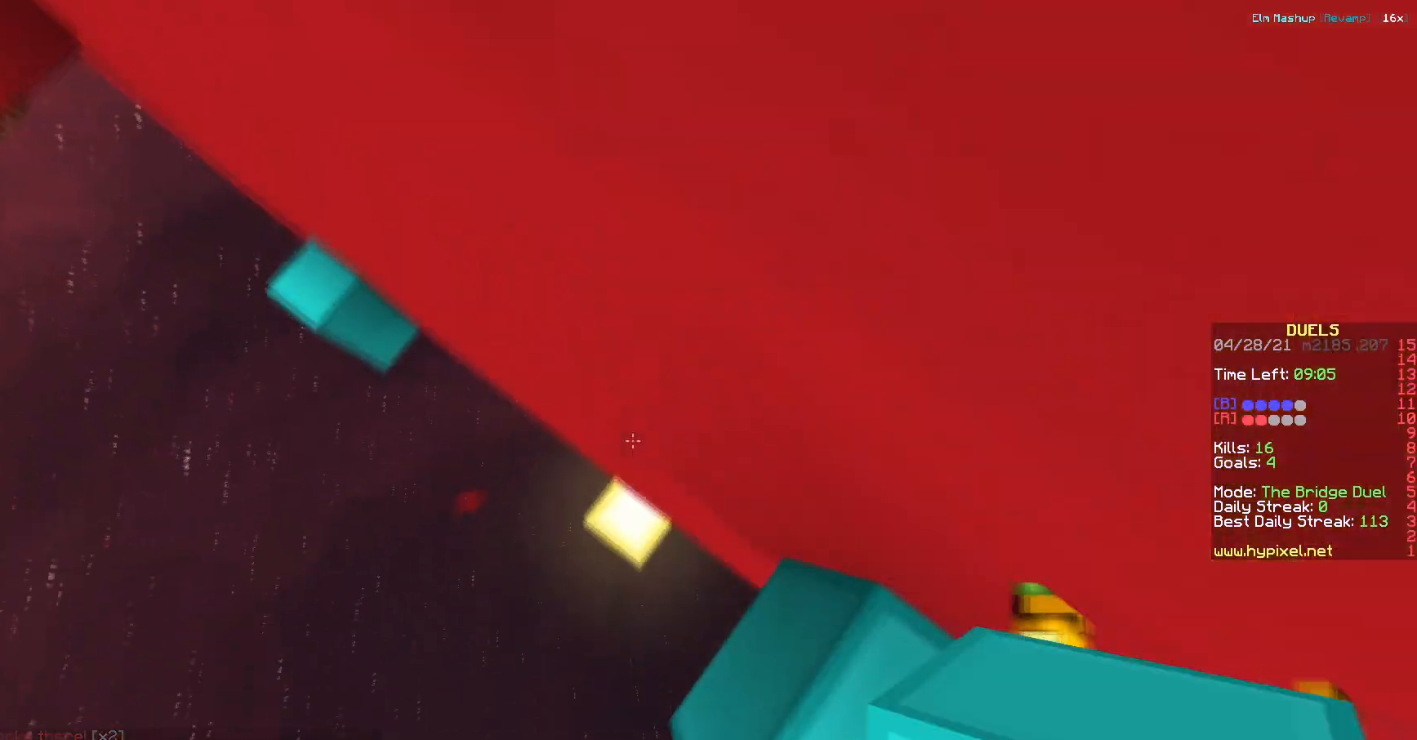
{"keys": ["d", "s"], "events": [[83, "w", "up"], [133, "w", "down"], [217, "w", "up"], [350, "s", "down"], [434, "a", "up"], [467, "d", "down"]]}
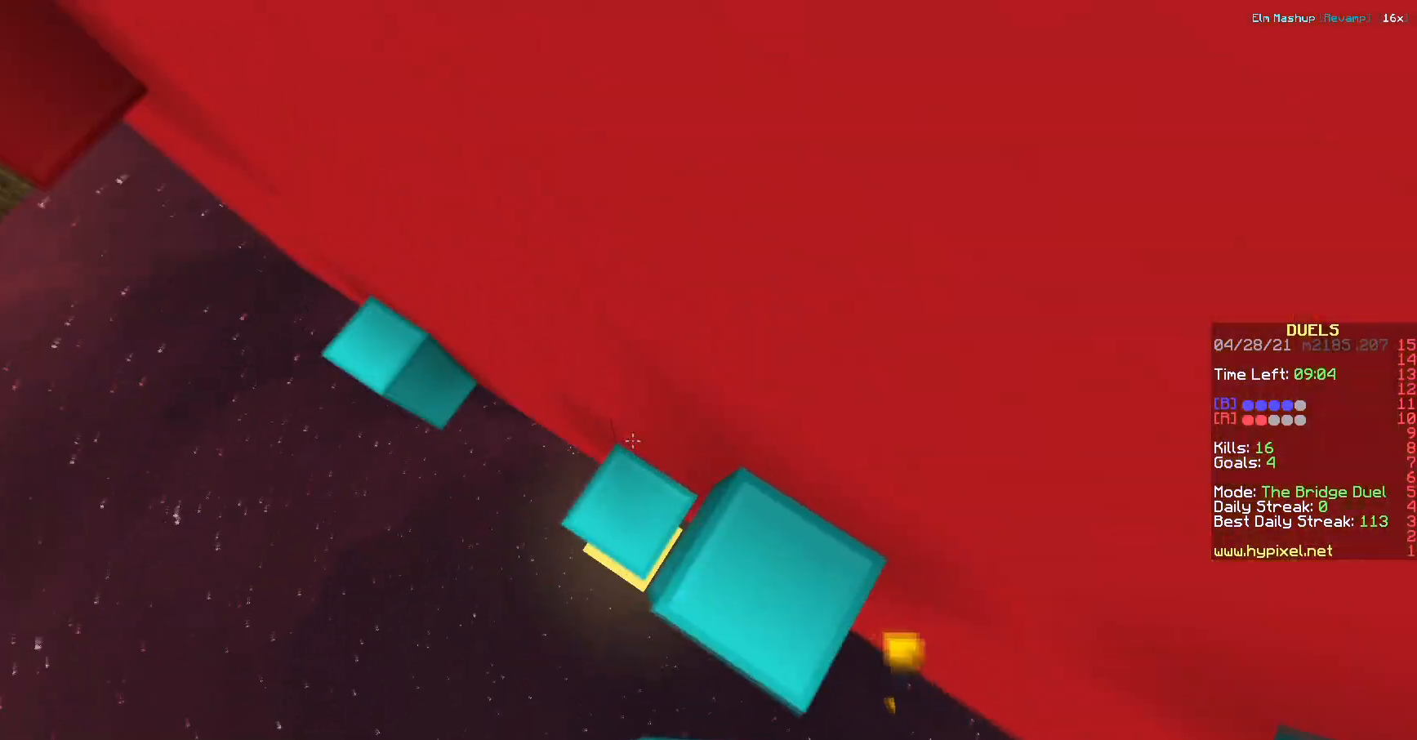
{"keys": ["a", "d", "s"], "events": [[67, "a", "down"], [101, "d", "up"], [201, "a", "up"], [201, "d", "down"], [451, "a", "down"]]}
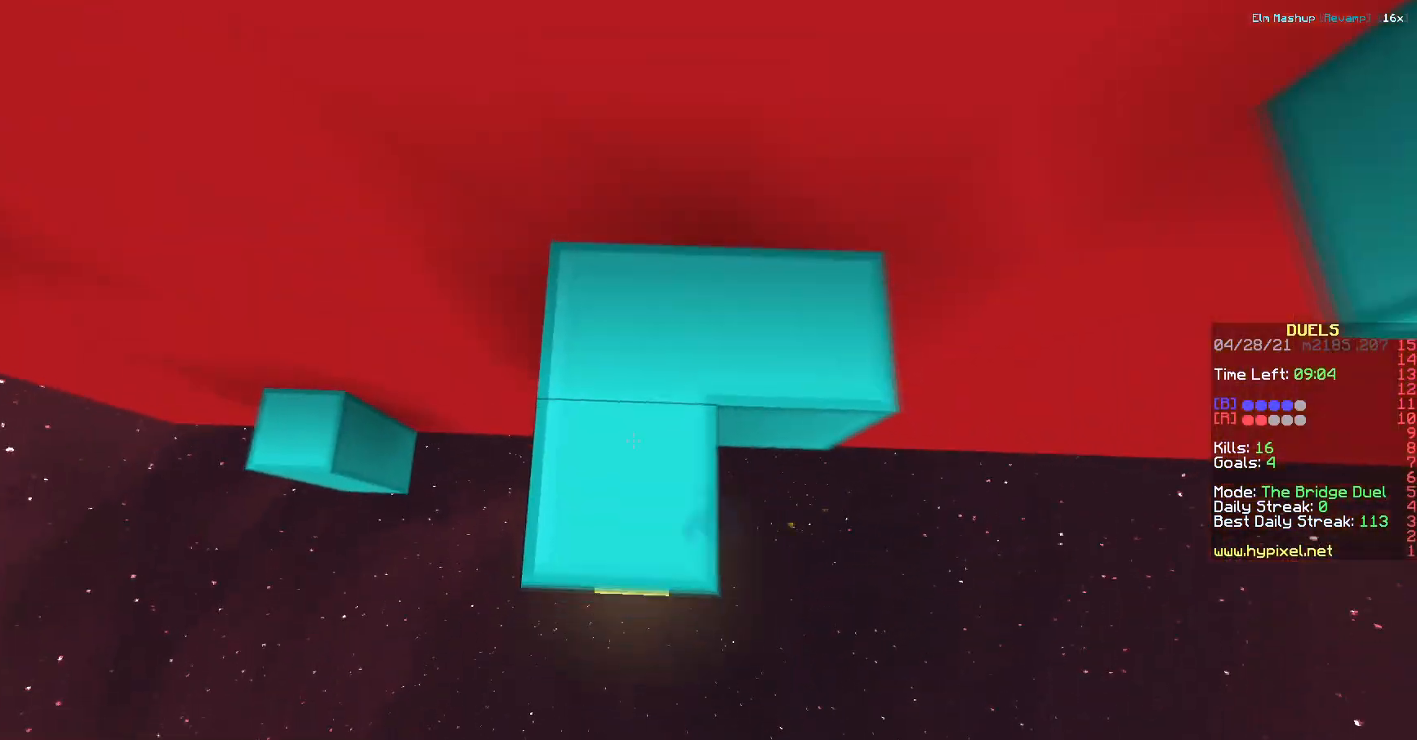
{"keys": ["w"], "events": [[17, "d", "up"], [133, "a", "up"], [217, "a", "down"], [300, "s", "up"], [417, "w", "down"], [500, "a", "up"]]}
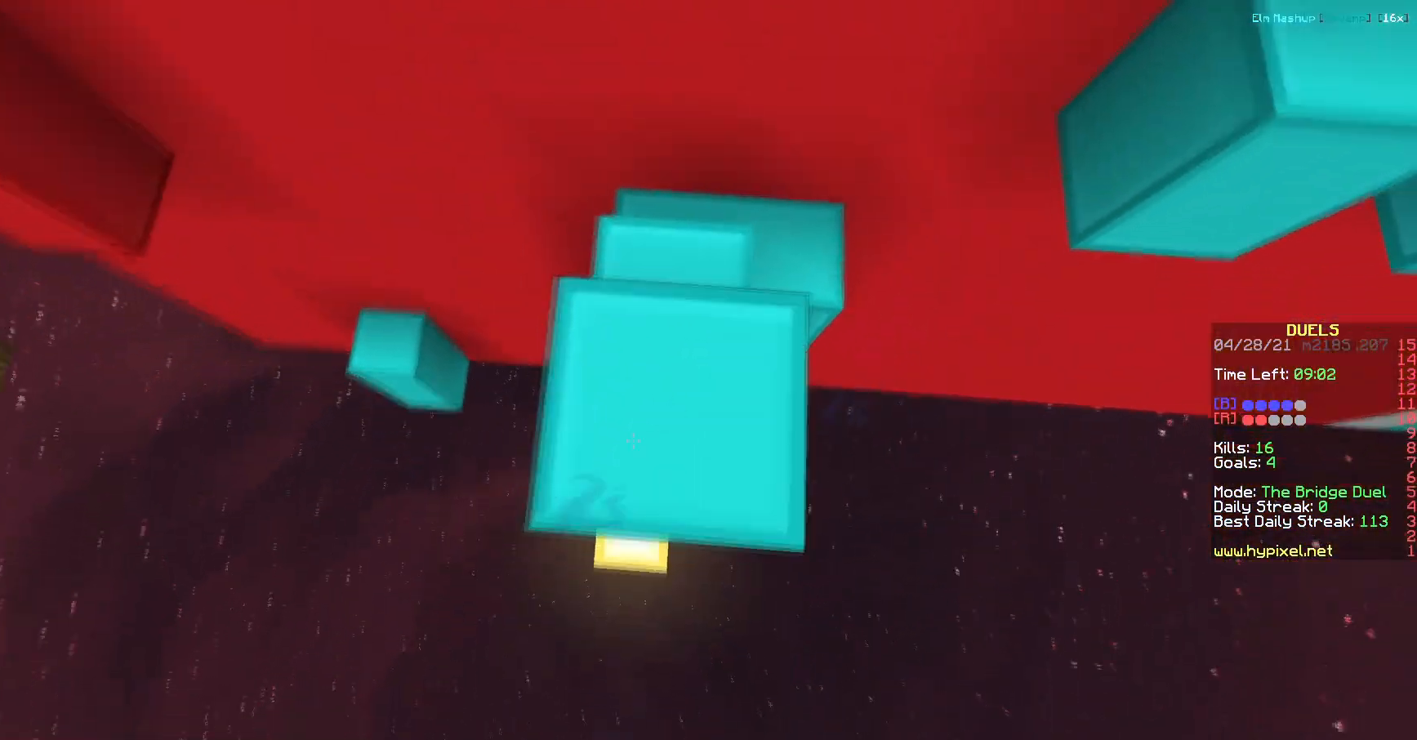
{"keys": ["d"], "events": [[201, "a", "down"], [234, "w", "up"], [267, "a", "up"], [267, "d", "down"]]}
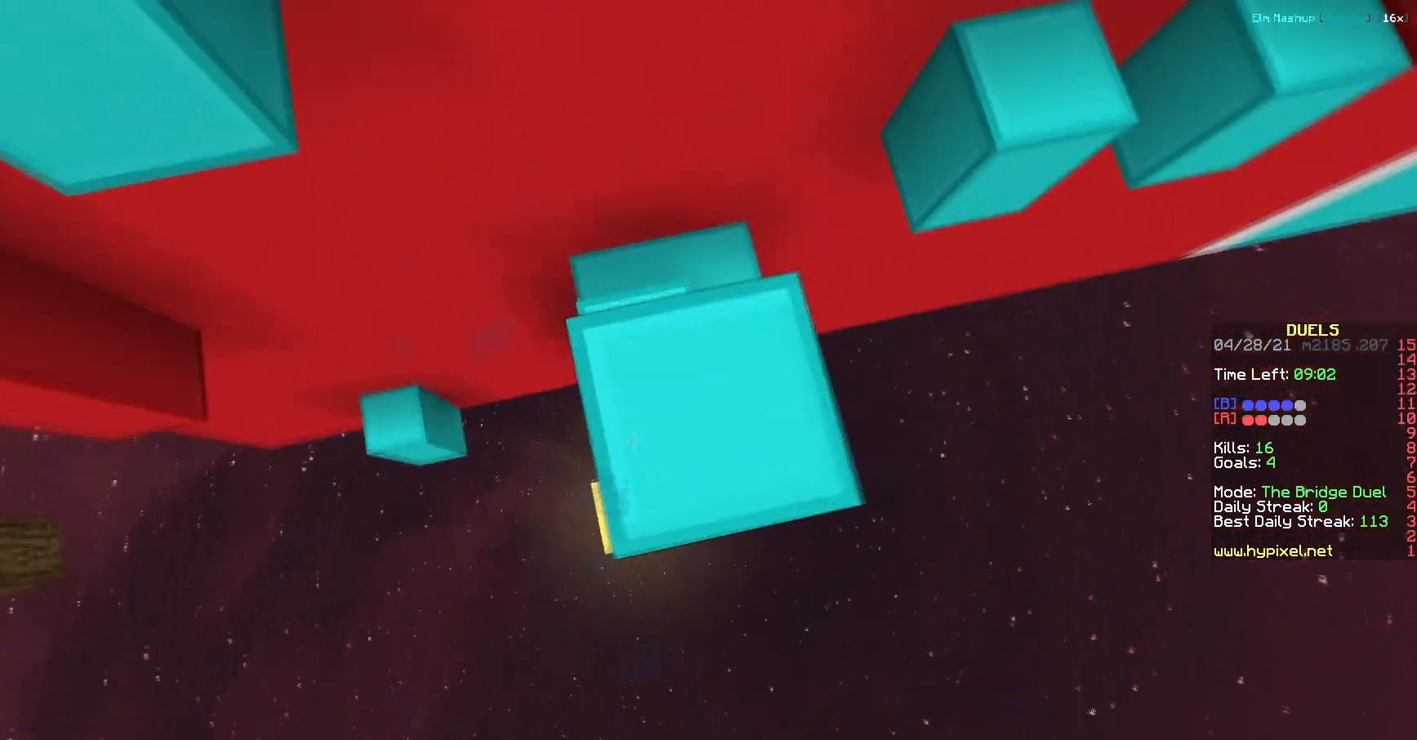
{"keys": ["a", "w"], "events": [[17, "a", "down"], [67, "d", "up"], [167, "a", "up"], [234, "d", "down"], [367, "w", "down"], [417, "d", "up"], [434, "a", "down"]]}